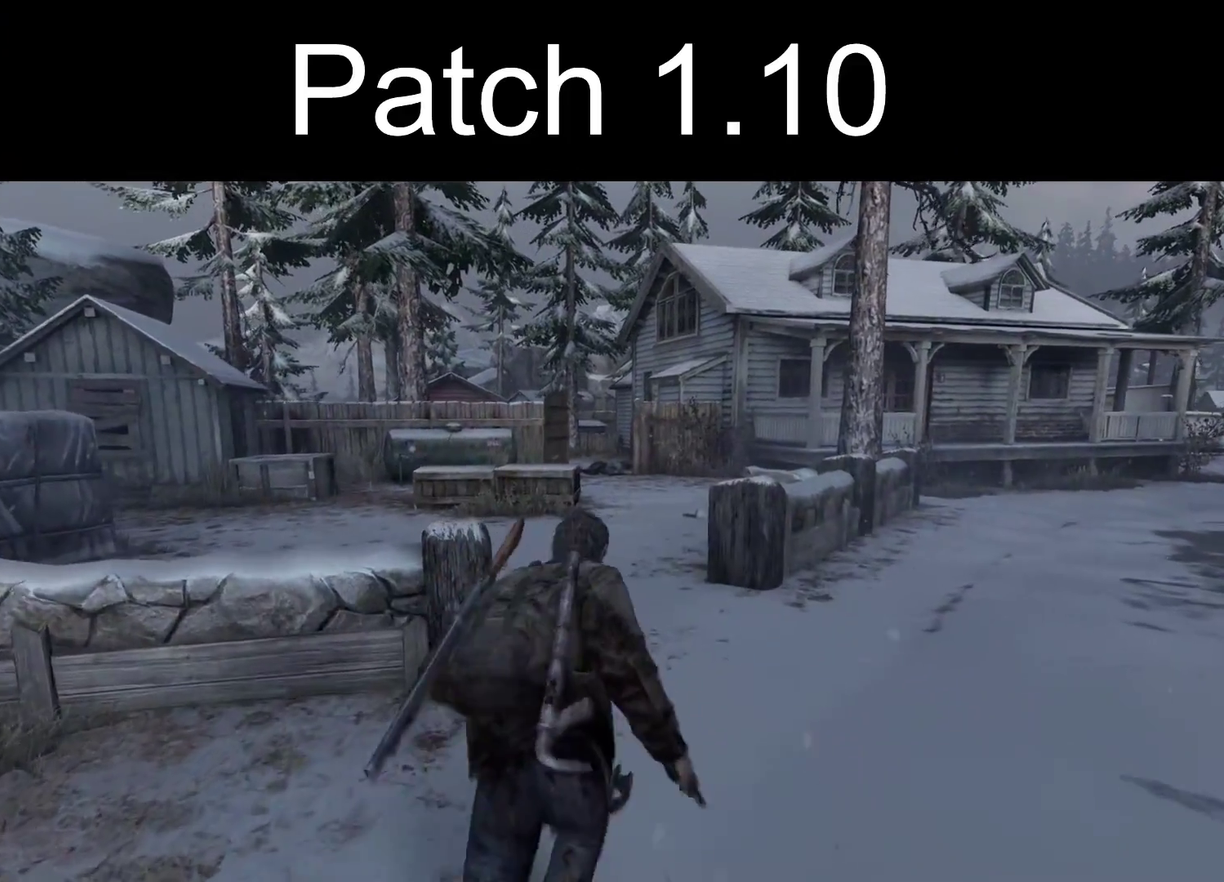
Gameplay with a controller (PlayStation layout); each line is a JSON object with the inputs held at the frame after it (dt_ms = milliseconds from this image to that frame). "events" lists button and stick changes between this image and that frame as [ms after this image, input, new state], when the widget could be followed in between.
{"dt_ms": 300, "buttons": ["L2"], "left_stick": "up", "right_stick": "center", "events": []}
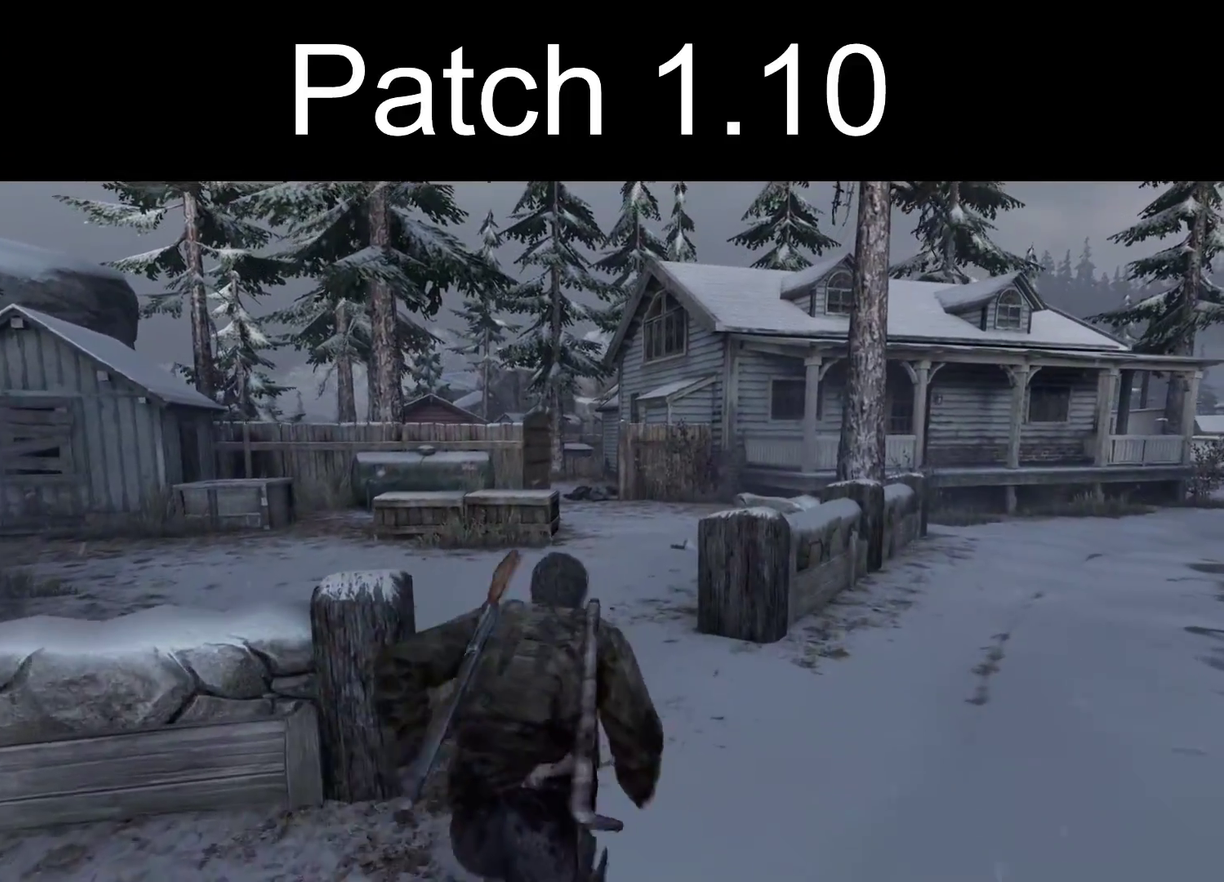
{"dt_ms": 300, "buttons": ["L2"], "left_stick": "up", "right_stick": "center", "events": []}
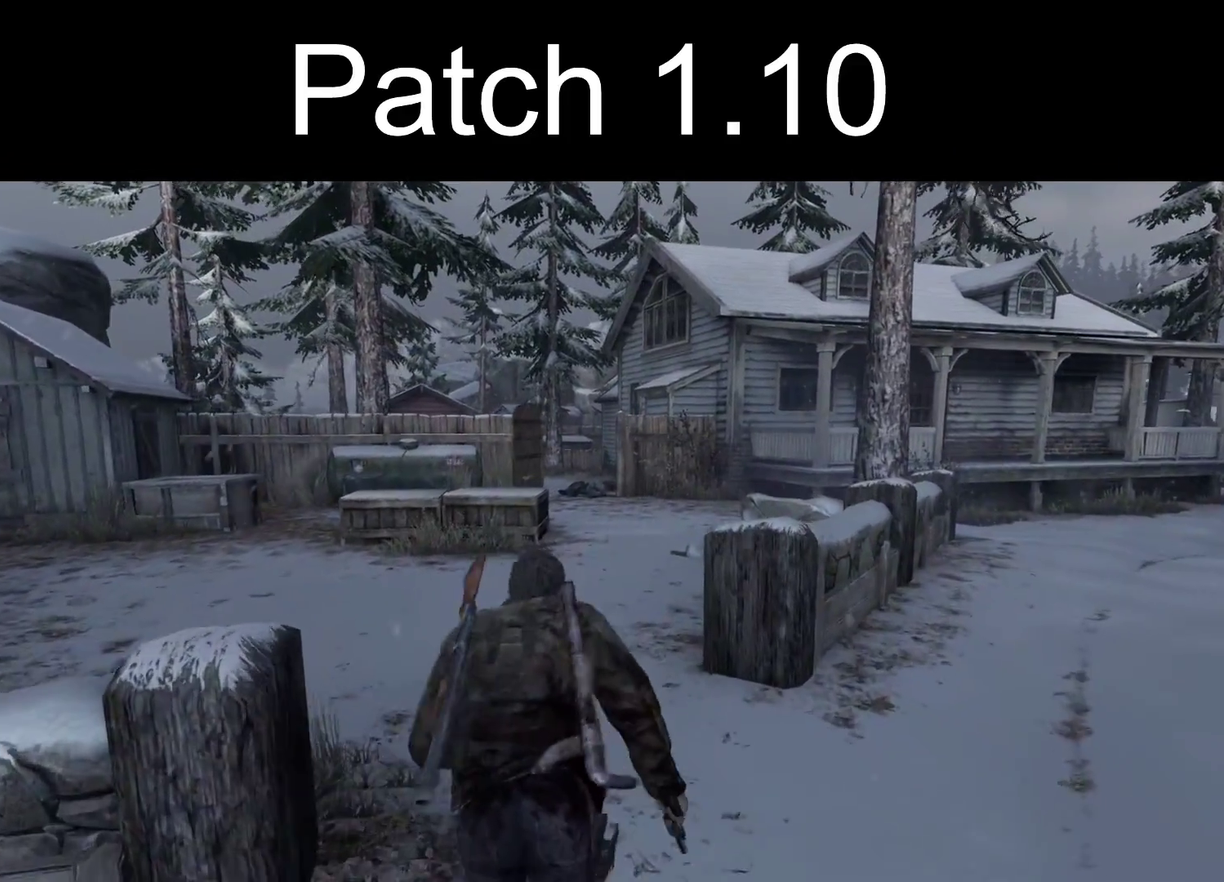
{"dt_ms": 300, "buttons": ["L2"], "left_stick": "up", "right_stick": "center", "events": []}
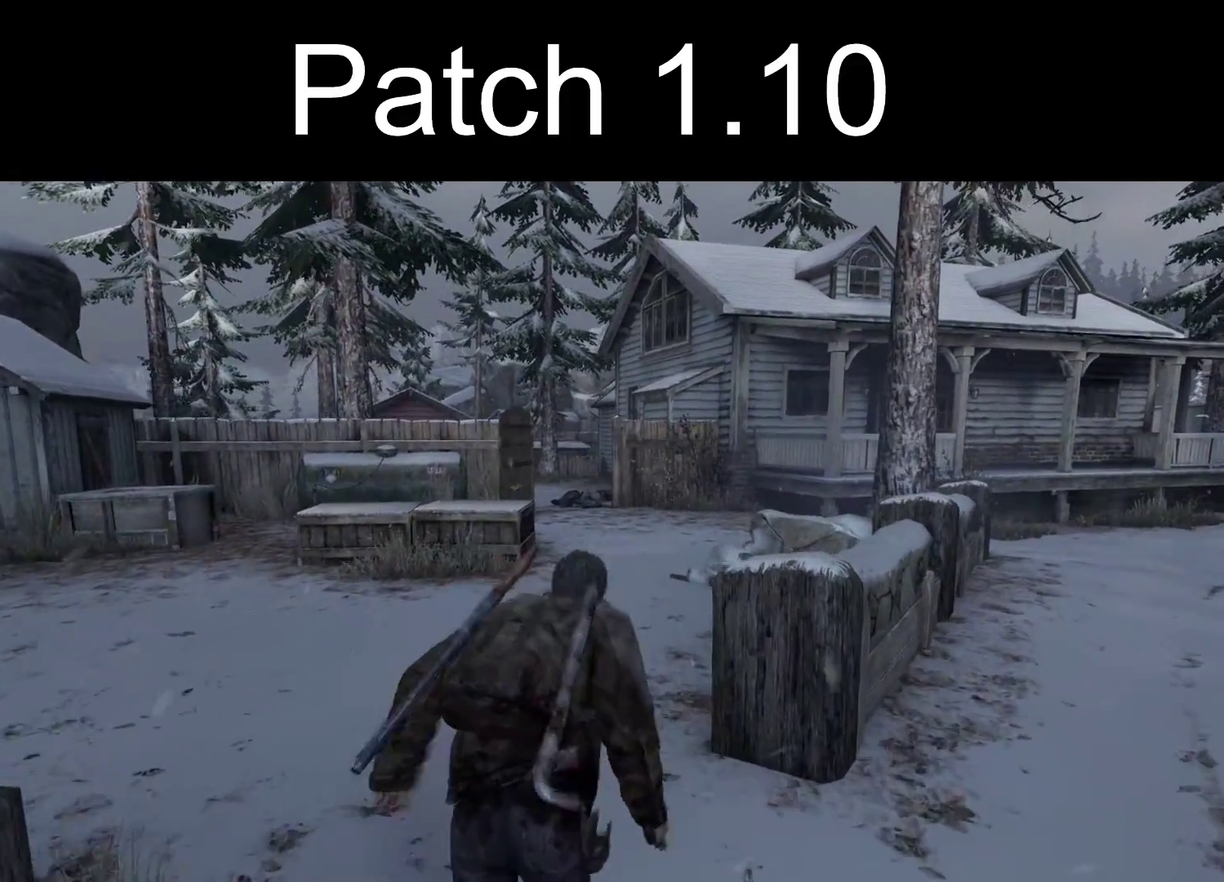
{"dt_ms": 600, "buttons": ["L2"], "left_stick": "up", "right_stick": "center", "events": []}
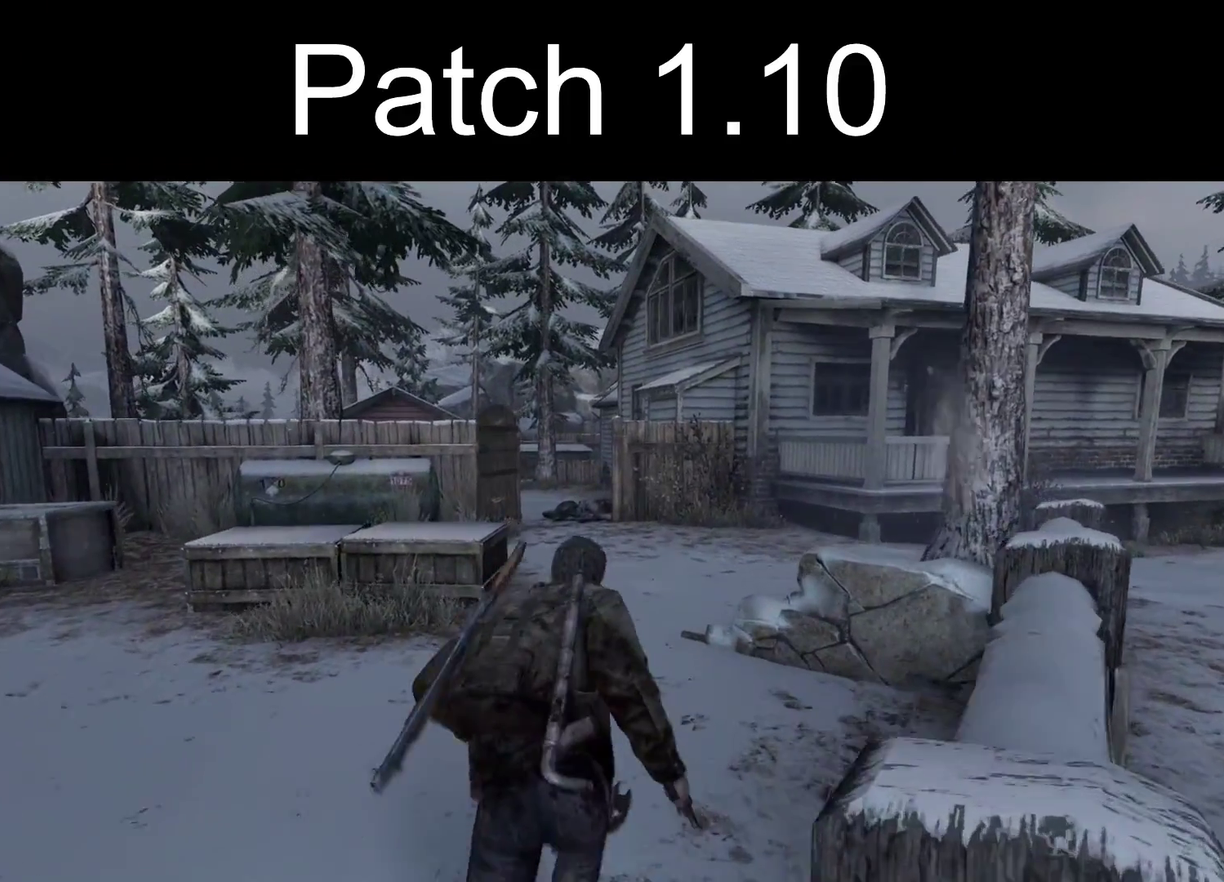
{"dt_ms": 600, "buttons": ["L2"], "left_stick": "up", "right_stick": "left", "events": [[533, "right_stick", "left"]]}
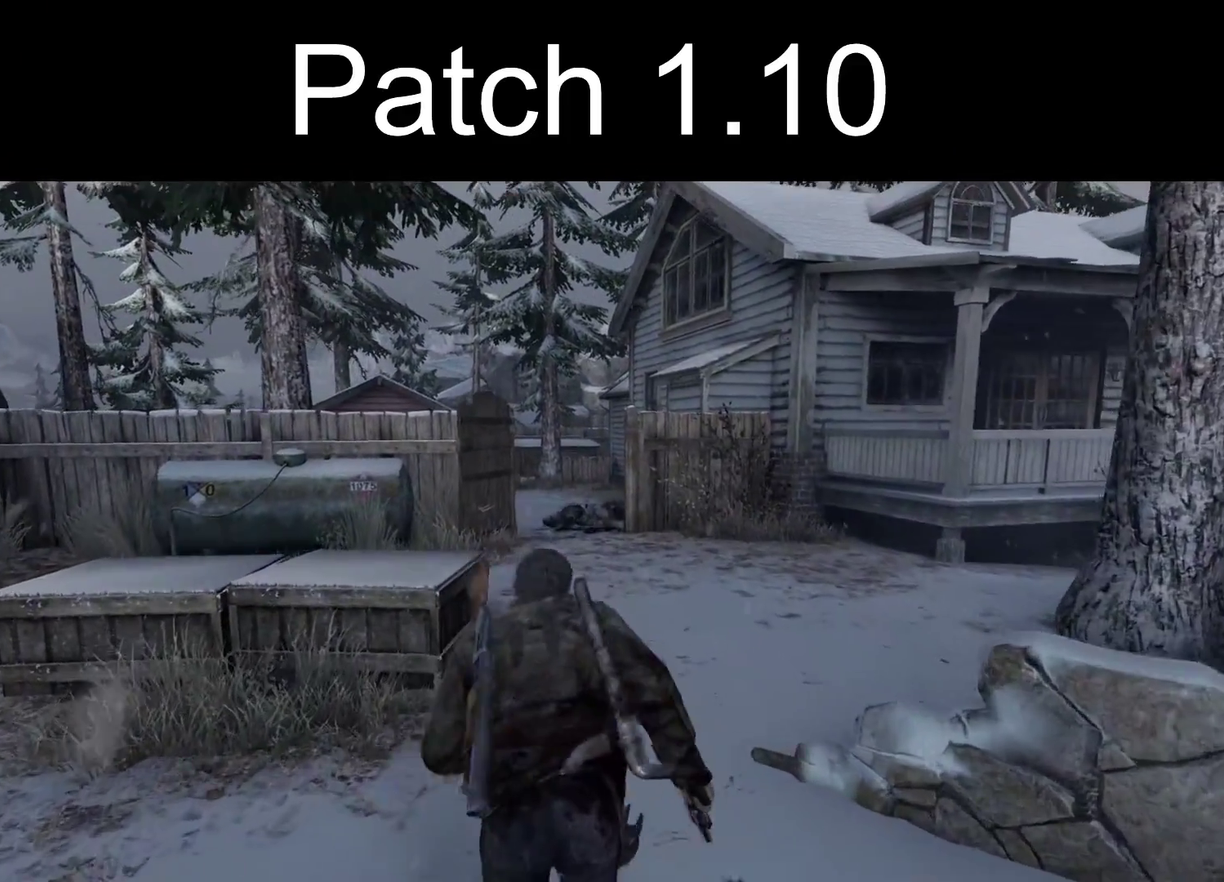
{"dt_ms": 300, "buttons": ["L2"], "left_stick": "up", "right_stick": "center", "events": [[50, "right_stick", "center"]]}
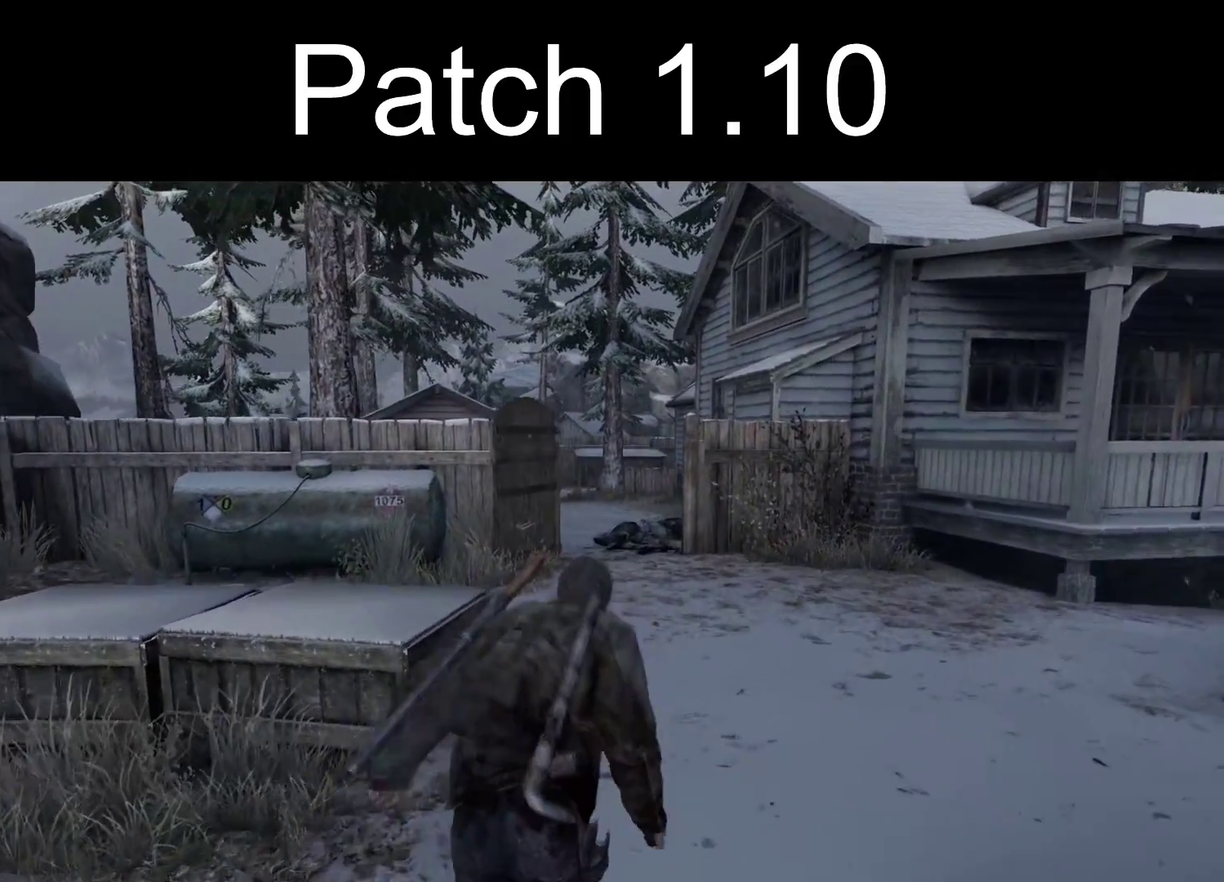
{"dt_ms": 400, "buttons": ["L2"], "left_stick": "up", "right_stick": "center", "events": []}
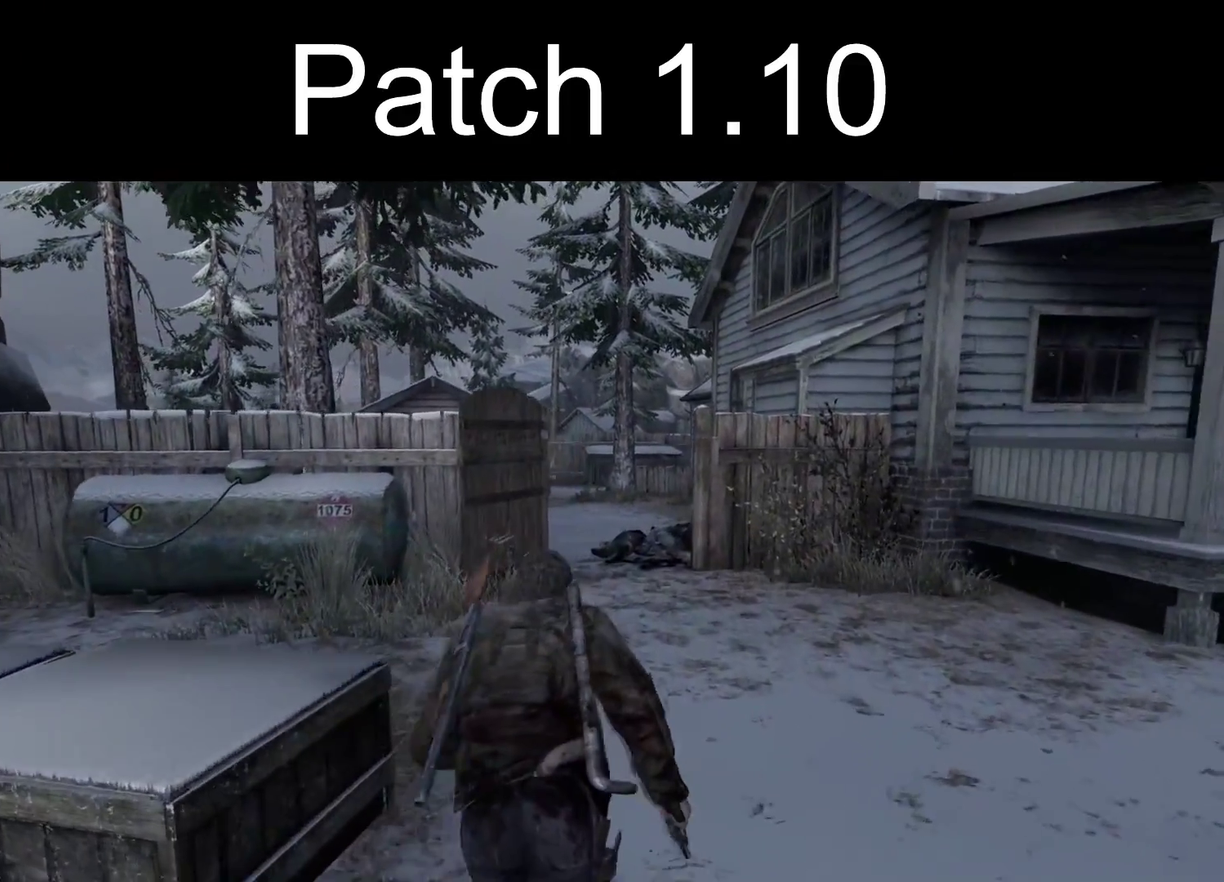
{"dt_ms": 300, "buttons": ["L2"], "left_stick": "up", "right_stick": "center", "events": [[133, "right_stick", "left"], [233, "right_stick", "center"]]}
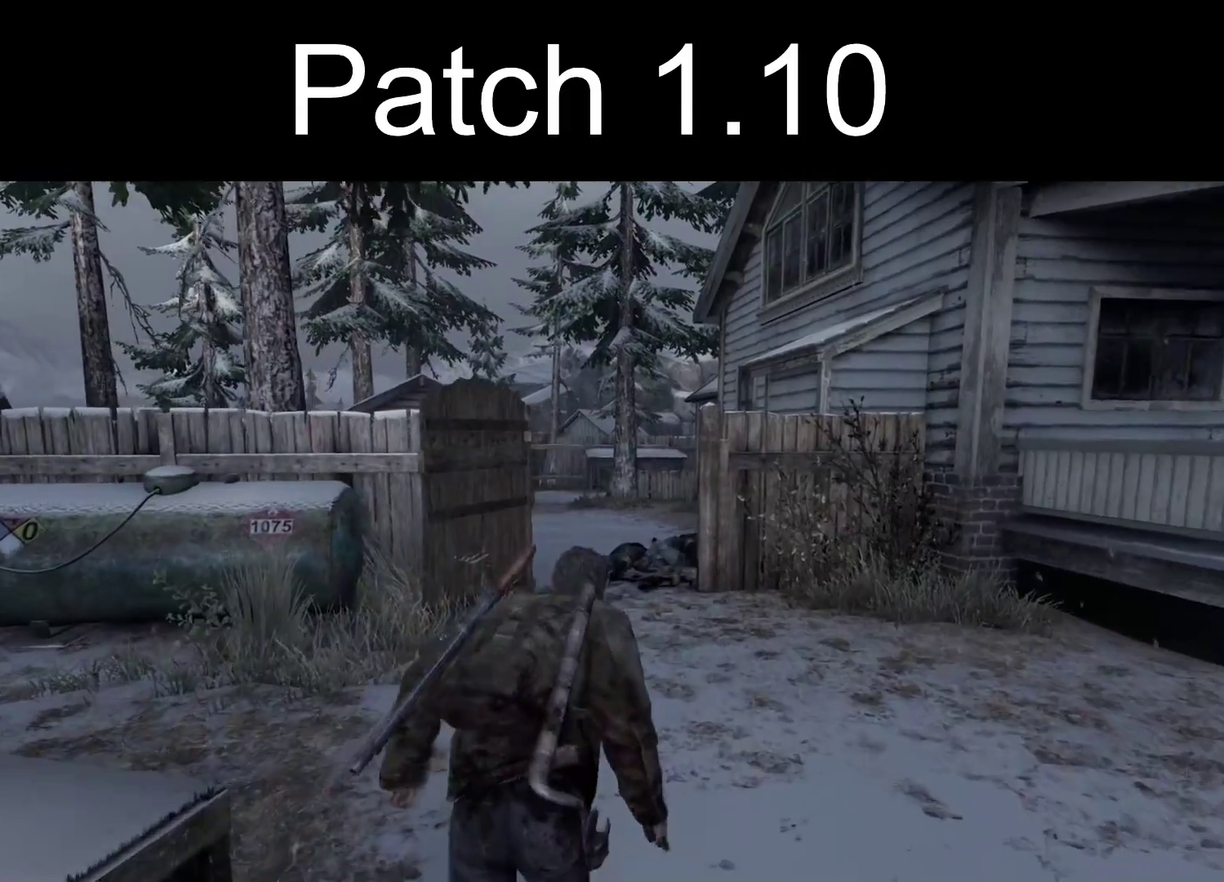
{"dt_ms": 400, "buttons": ["L2", "R1"], "left_stick": "up", "right_stick": "center", "events": [[150, "right_stick", "up-left"], [283, "right_stick", "center"], [317, "R1", "down"]]}
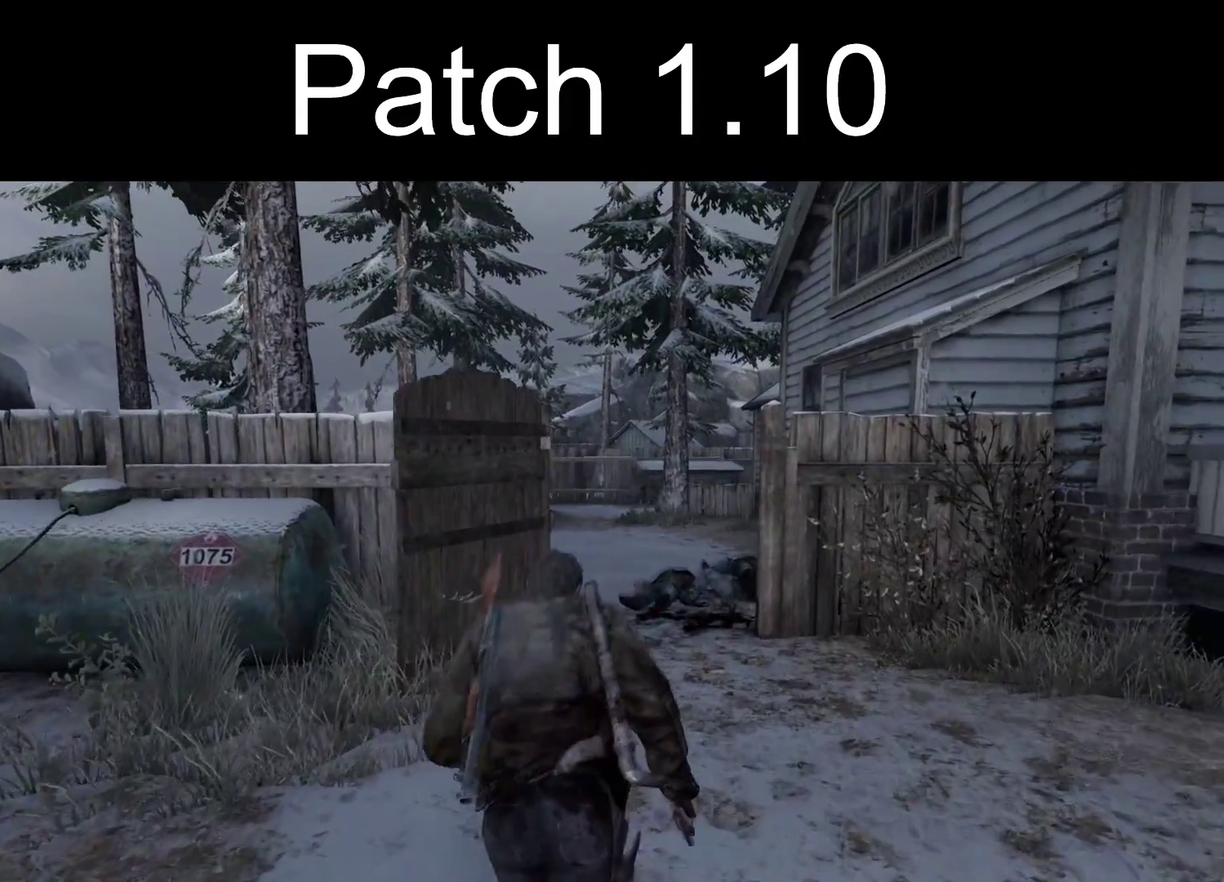
{"dt_ms": 300, "buttons": ["L2"], "left_stick": "up", "right_stick": "left", "events": [[17, "R1", "up"], [167, "R3", "down"], [283, "R3", "up"], [300, "right_stick", "left"]]}
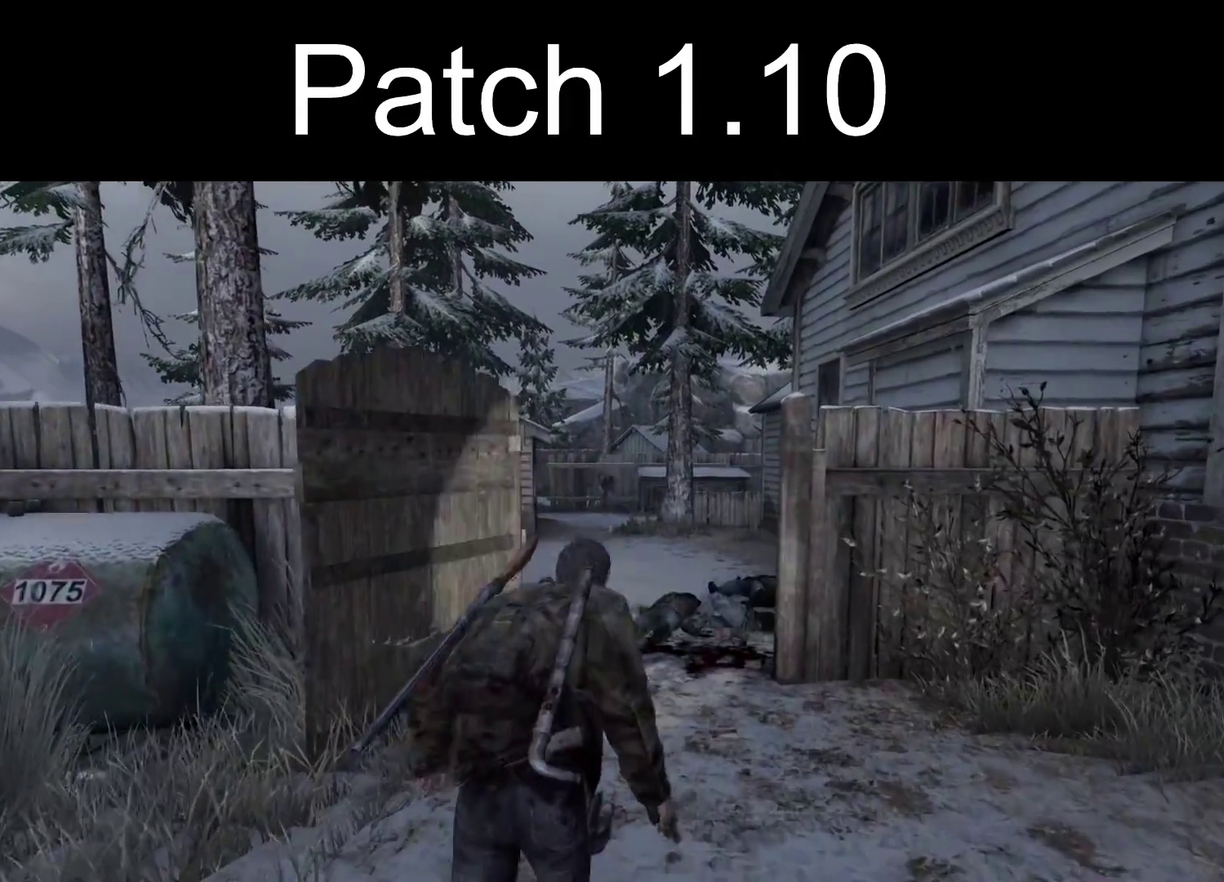
{"dt_ms": 400, "buttons": ["L2"], "left_stick": "up", "right_stick": "left"}
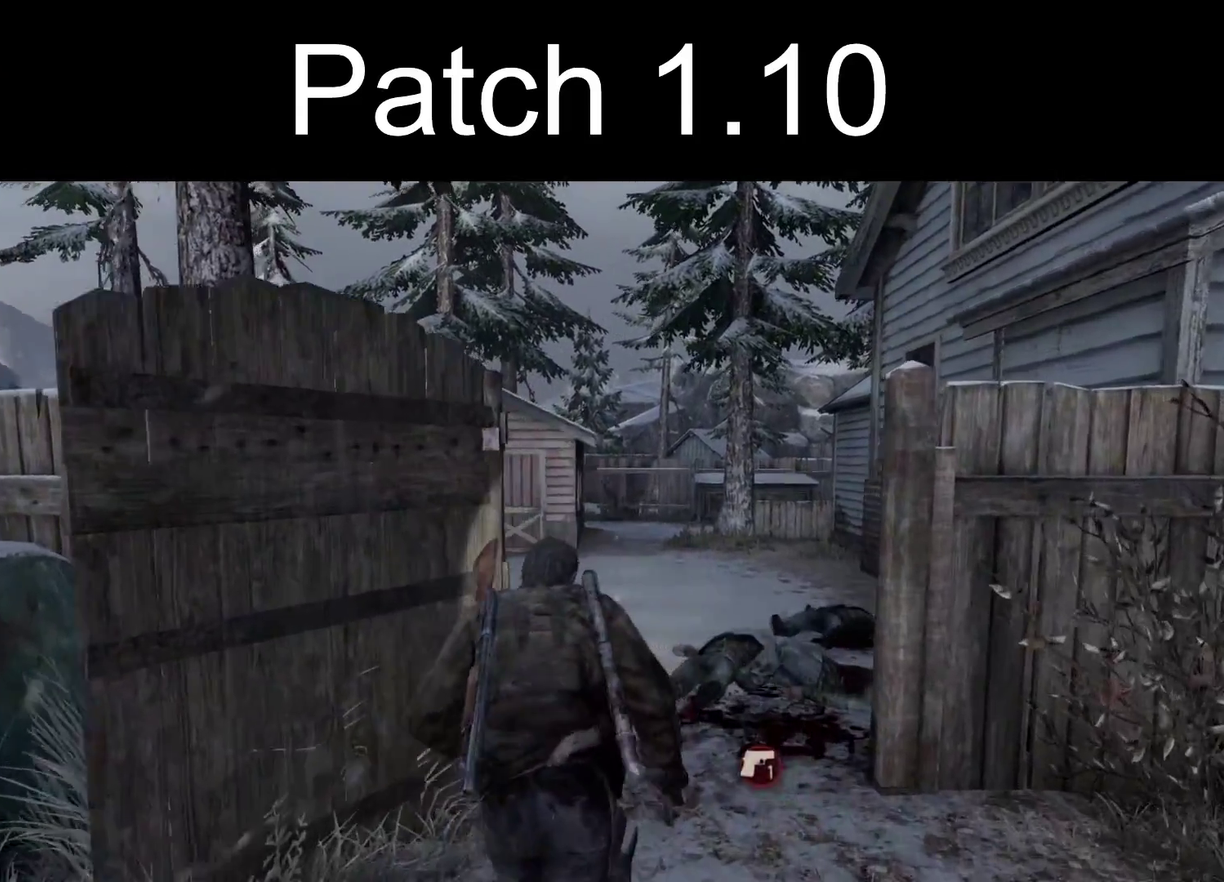
{"dt_ms": 300, "buttons": ["L2"], "left_stick": "up", "right_stick": "center"}
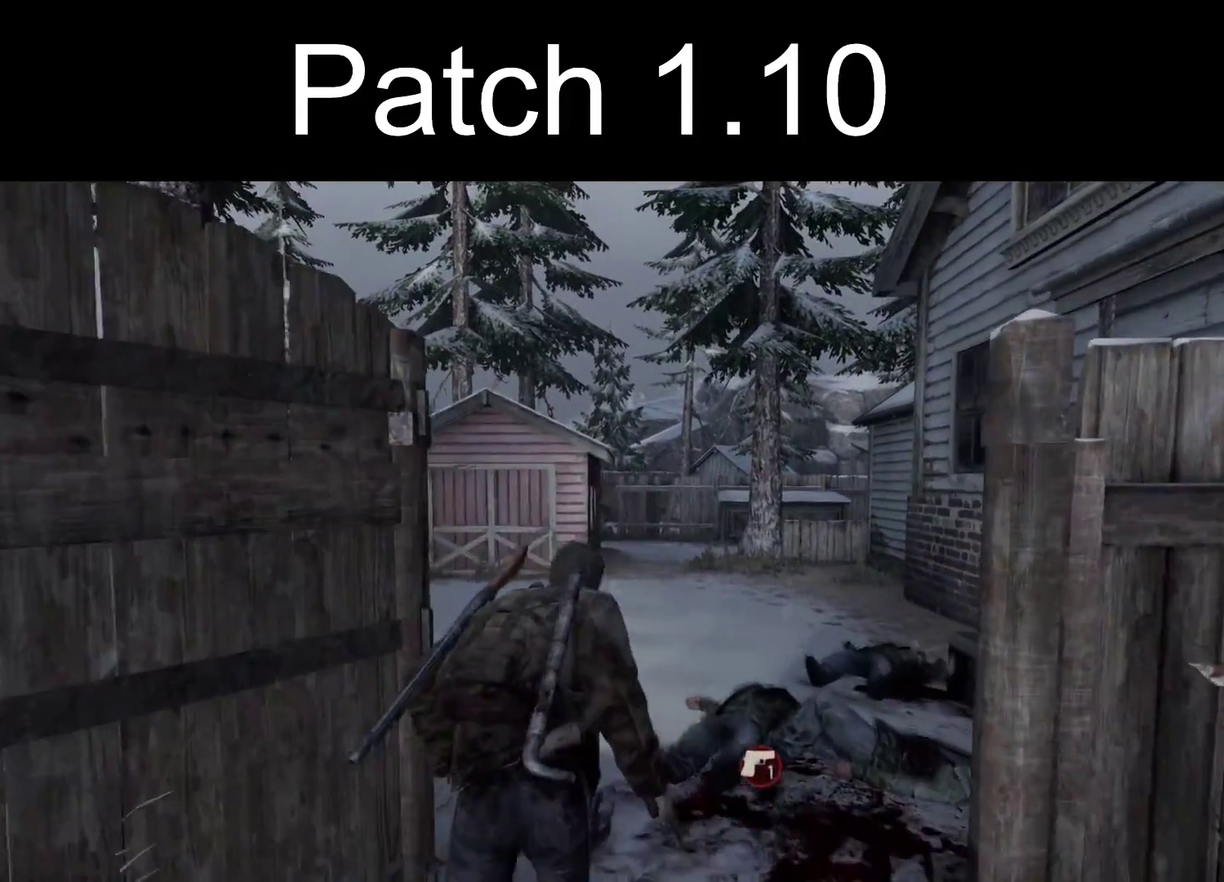
{"dt_ms": 500, "buttons": ["L2"], "left_stick": "up", "right_stick": "center", "events": []}